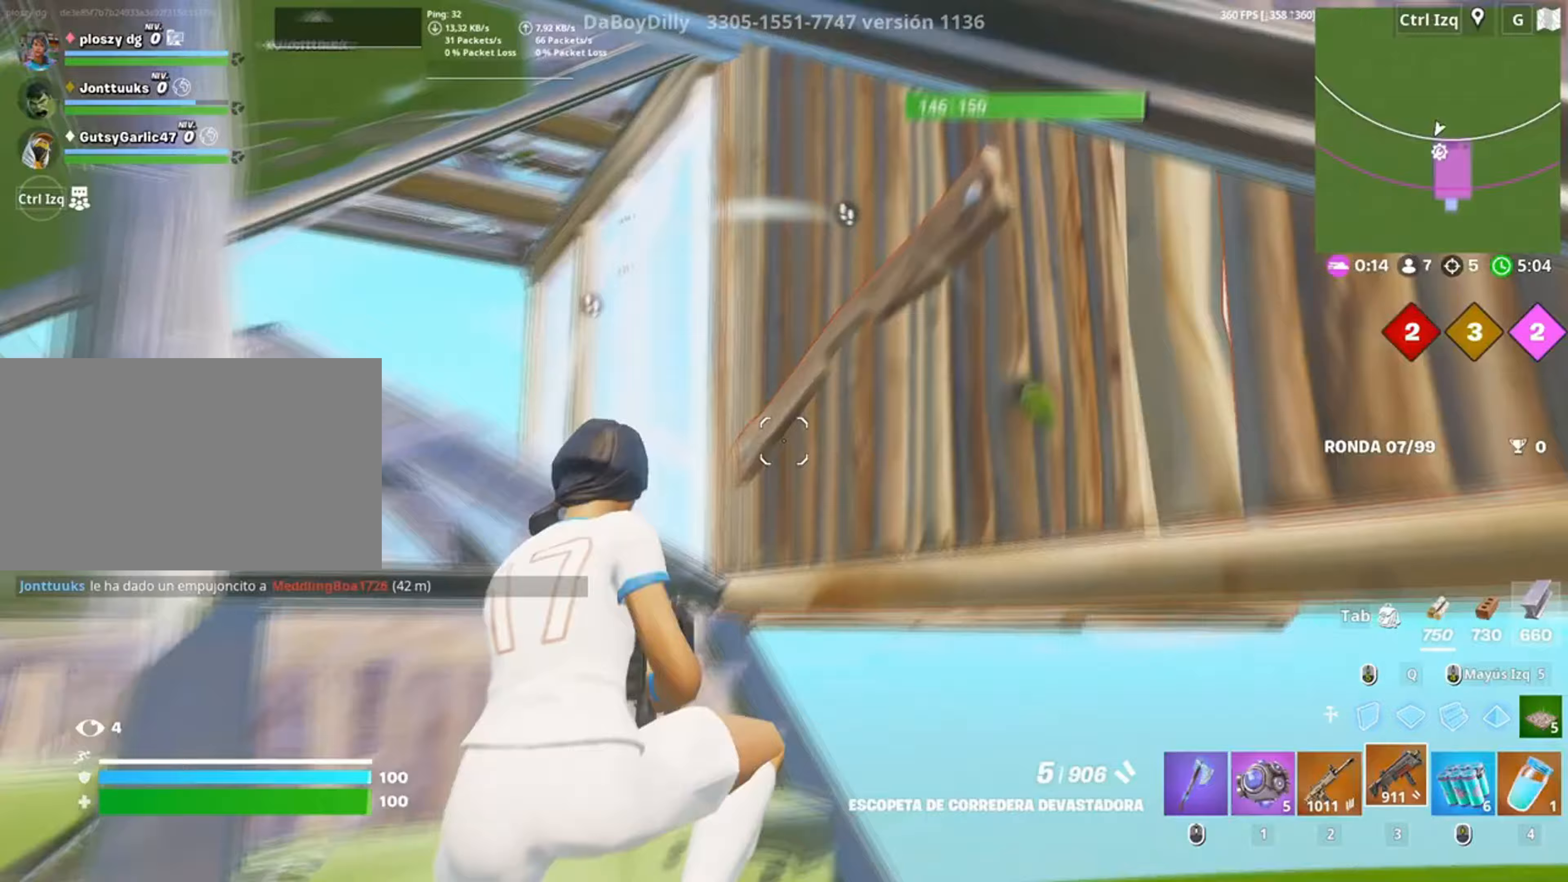
Gameplay with keyboard and mouse; each line is a JSON object with the keys and mouse buttons held at the frame after it. "events" lists presses ("down") and releases ("up") of "1", "2", "3", "4", "5", "a", "alt", "c", "caps_lock", "ctrl", "d", "e", "f", "g", "q", "r", "s", "shift", "space", "t", "tab", "v", "w", "x", "z", "mouse_left", "mouse_wheel" and "mouse_right" between this image and that frame as [ms after this image, input, new state], when the widget could be followed in between. "mouse_left", "mouse_wheel", "mouse_right" = the "left", "wheel", "right" buttons of the "mouse" list. No other keys are recorded. "wheel" means that the mouse wheel is clicked or scrolled. Not read: mouse_move.
{"keys": ["a", "w"], "mouse": [], "events": [[117, "a", "down"], [117, "s", "down"], [183, "d", "up"], [183, "s", "up"], [317, "r", "down"], [350, "r", "up"], [483, "w", "down"]]}
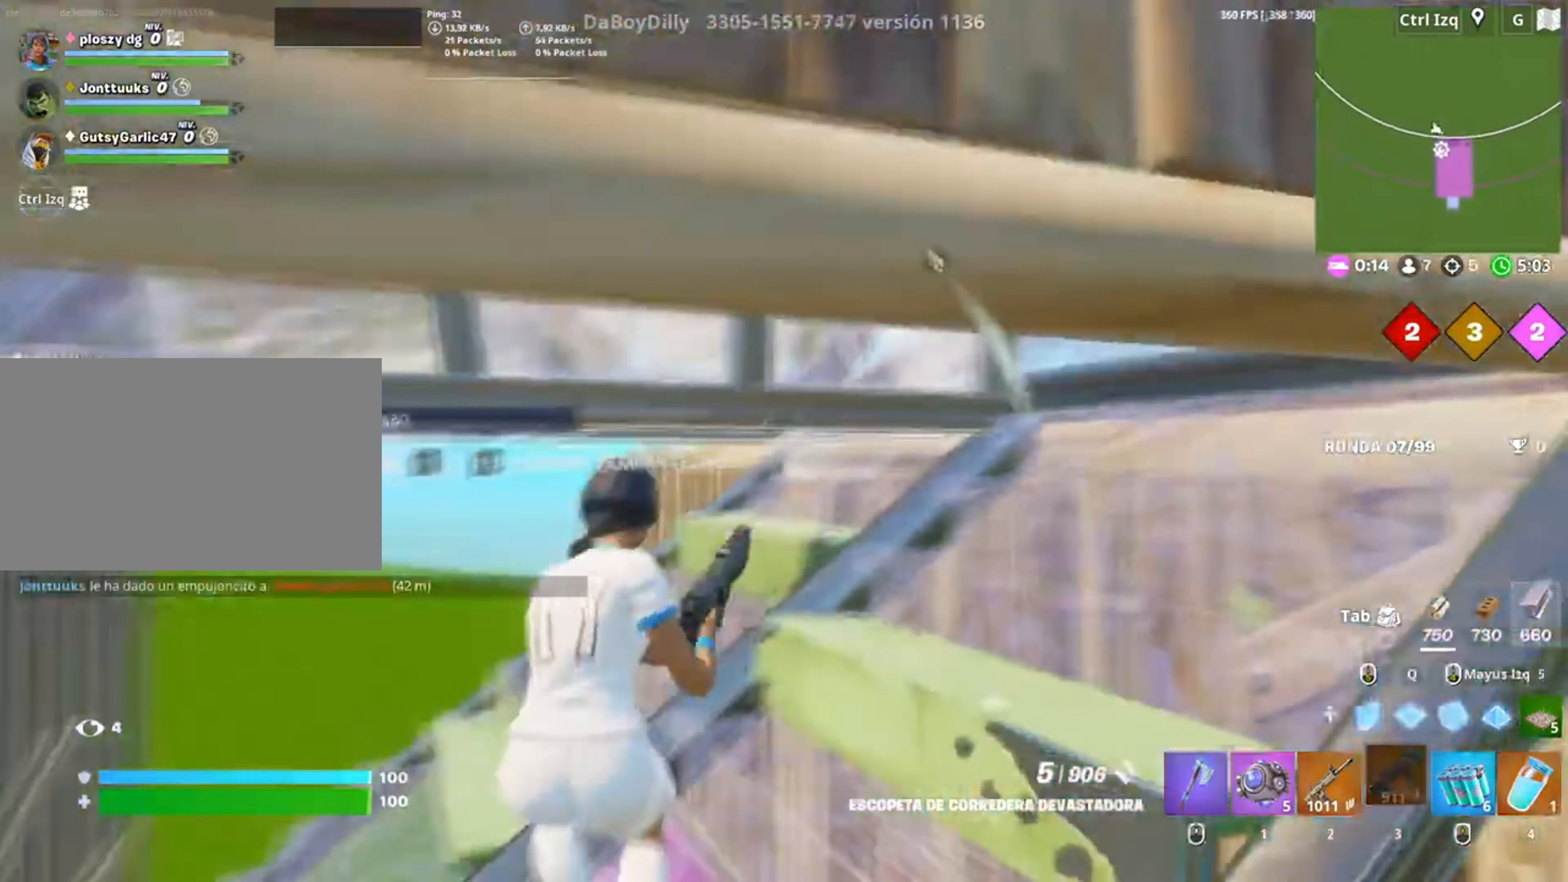
{"keys": ["a", "w"], "mouse": [], "events": [[383, "v", "down"], [417, "v", "up"]]}
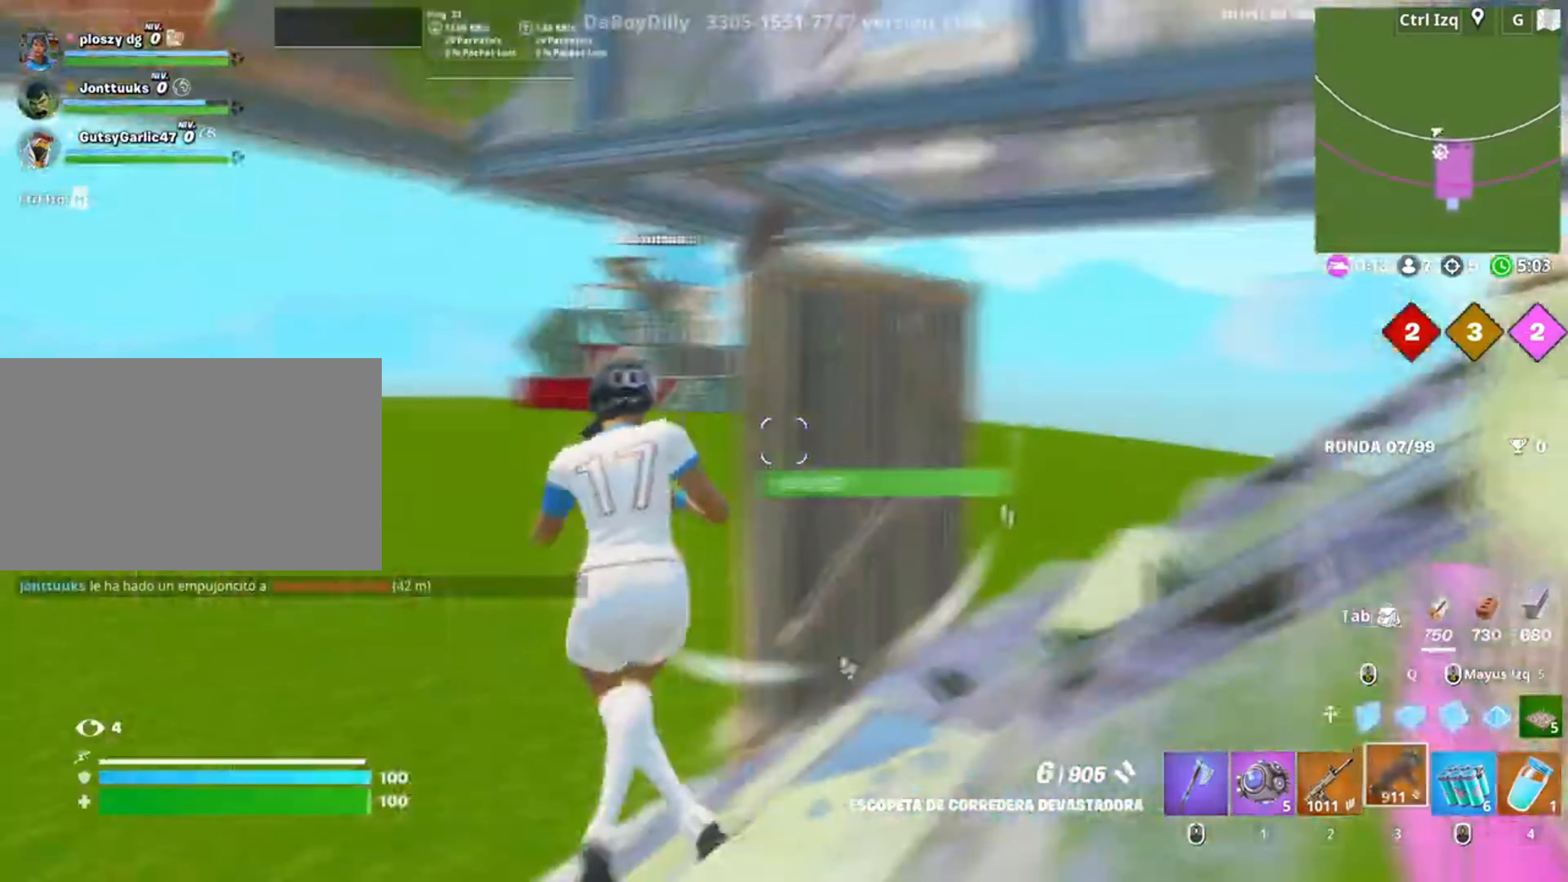
{"keys": ["a", "w"], "mouse": ["left"], "events": [[117, "a", "up"], [150, "q", "down"], [183, "mouse_left", "down"], [283, "3", "down"], [283, "q", "up"], [350, "3", "up"], [383, "mouse_left", "up"], [417, "space", "down"], [483, "a", "down"], [483, "mouse_left", "down"], [483, "space", "up"]]}
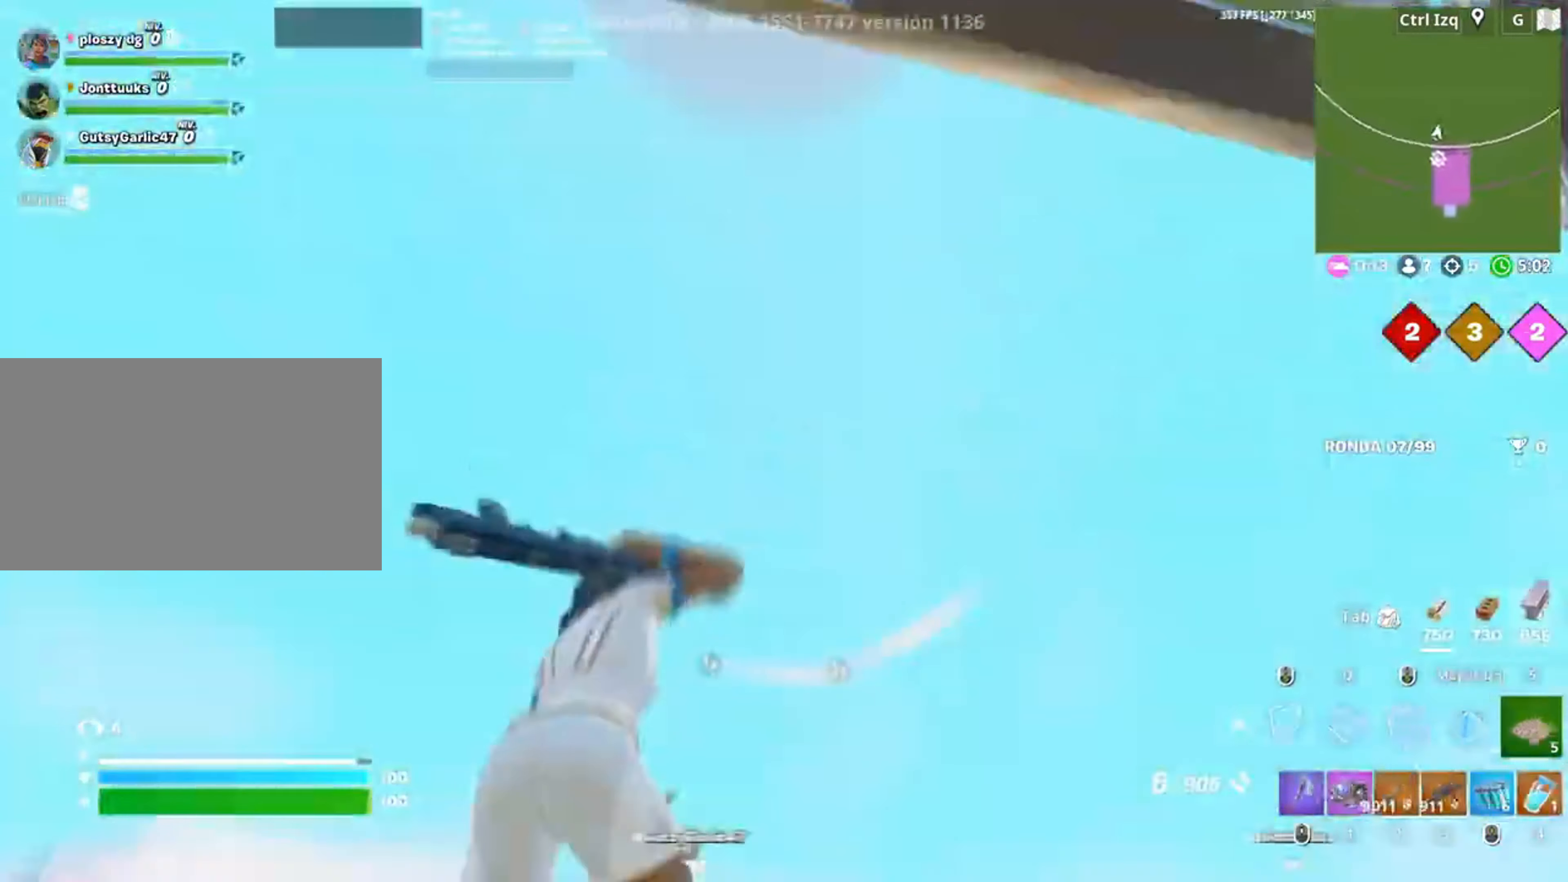
{"keys": ["w"], "mouse": ["left"], "events": [[83, "a", "up"], [217, "mouse_left", "up"], [250, "f", "down"], [317, "mouse_left", "down"], [350, "f", "up"], [450, "f", "down"], [450, "mouse_left", "up"], [483, "mouse_left", "down"], [500, "f", "up"]]}
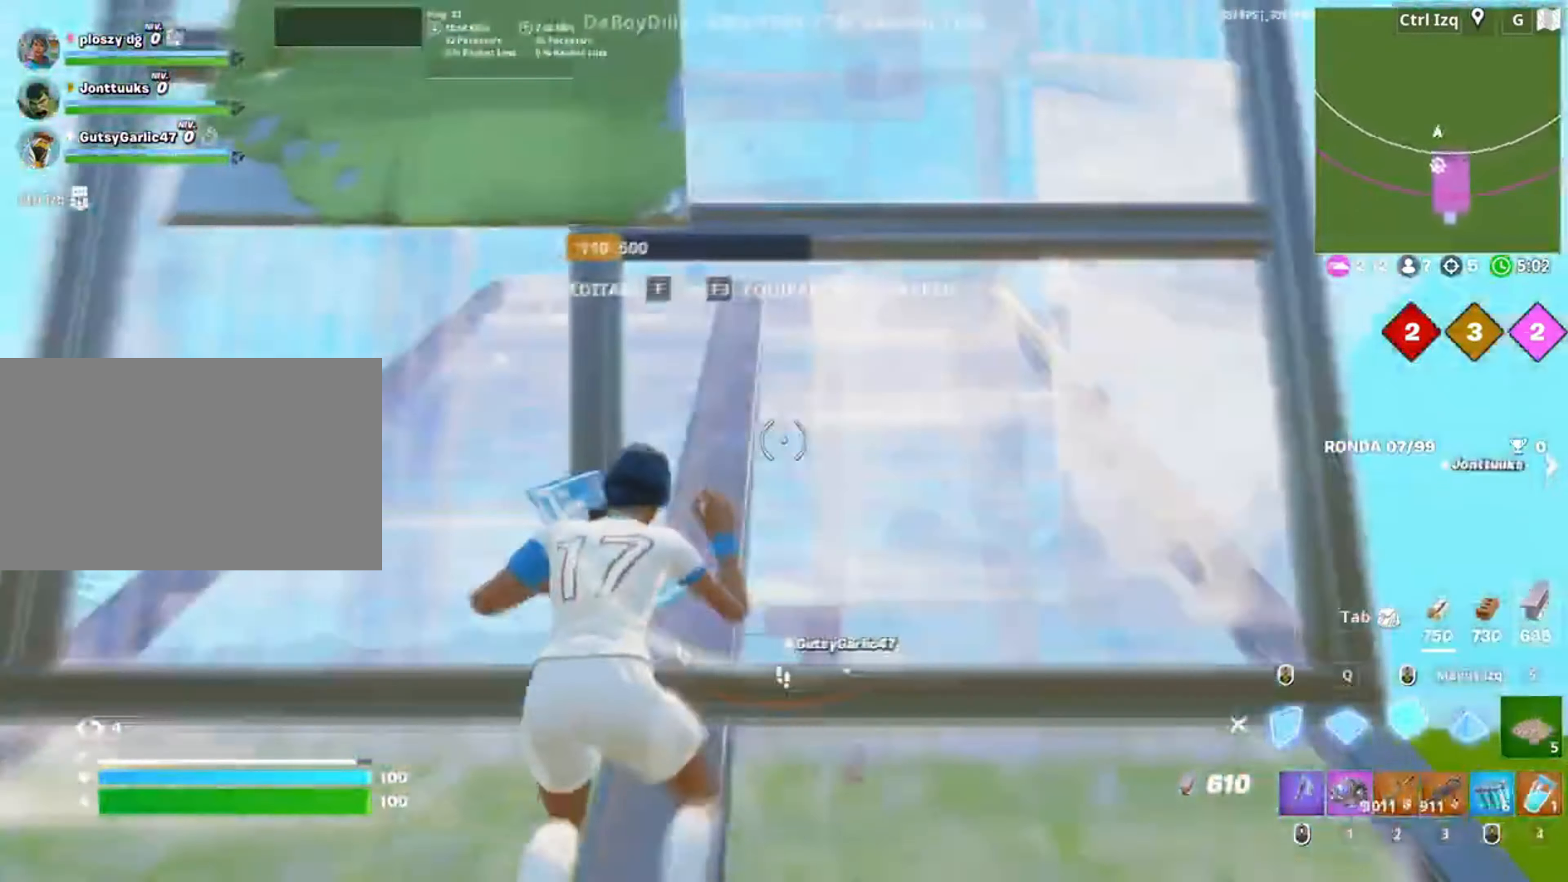
{"keys": ["a"], "mouse": ["wheel"], "events": [[83, "3", "down"], [117, "mouse_left", "up"], [150, "3", "up"], [283, "a", "down"], [317, "space", "down"], [317, "w", "up"], [383, "mouse_wheel", "down"], [483, "space", "up"]]}
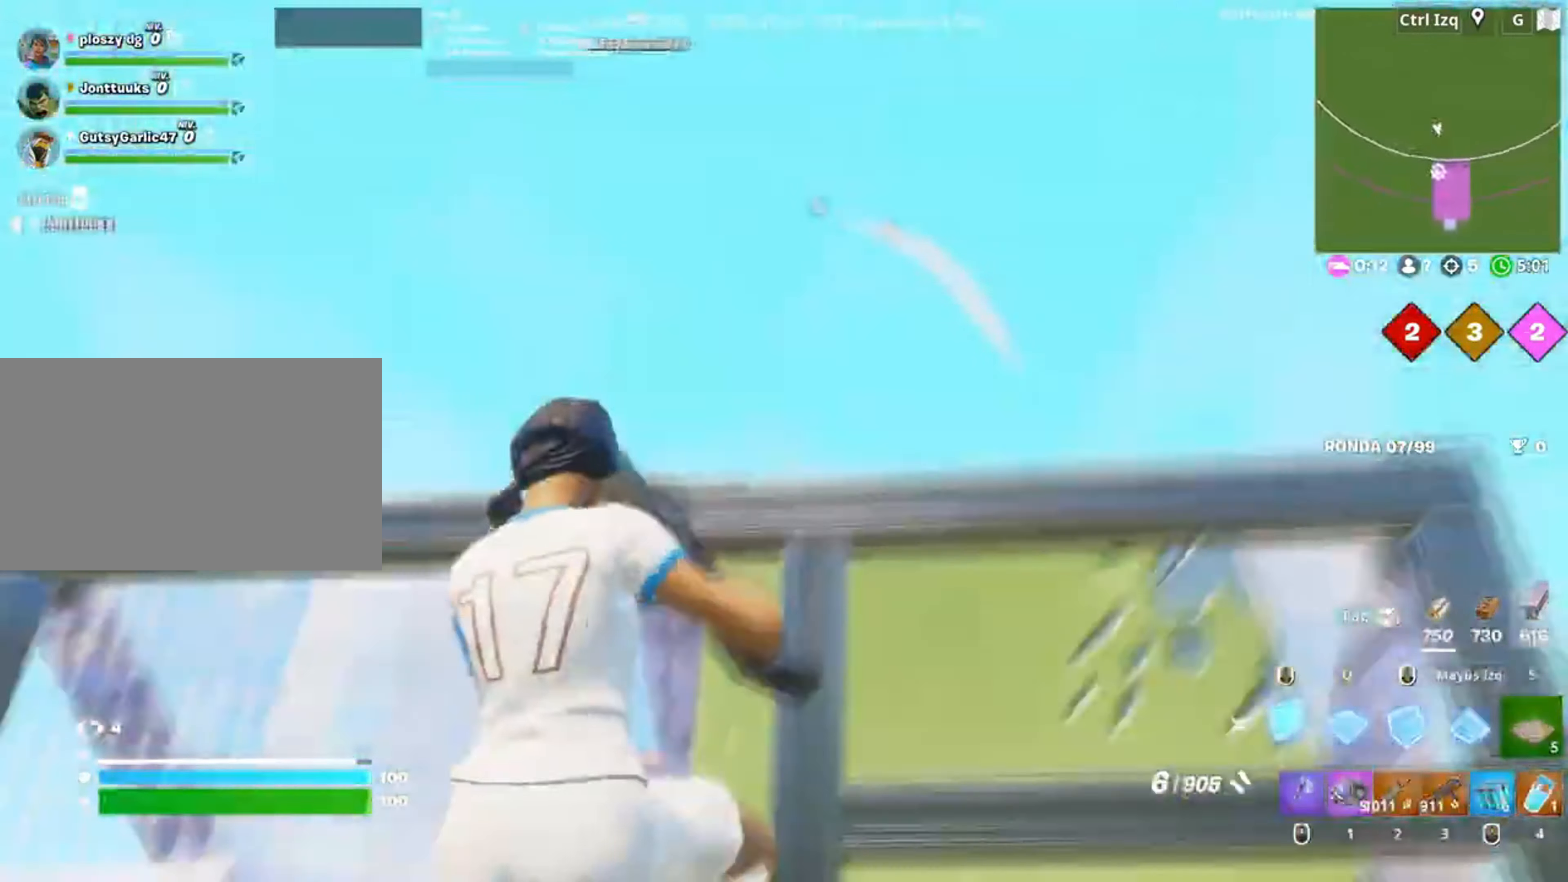
{"keys": ["d", "space", "w"], "mouse": [], "events": [[17, "mouse_wheel", "up"], [17, "s", "down"], [50, "mouse_left", "down"], [117, "a", "up"], [183, "d", "down"], [300, "s", "up"], [350, "mouse_left", "up"], [483, "space", "down"], [483, "w", "down"]]}
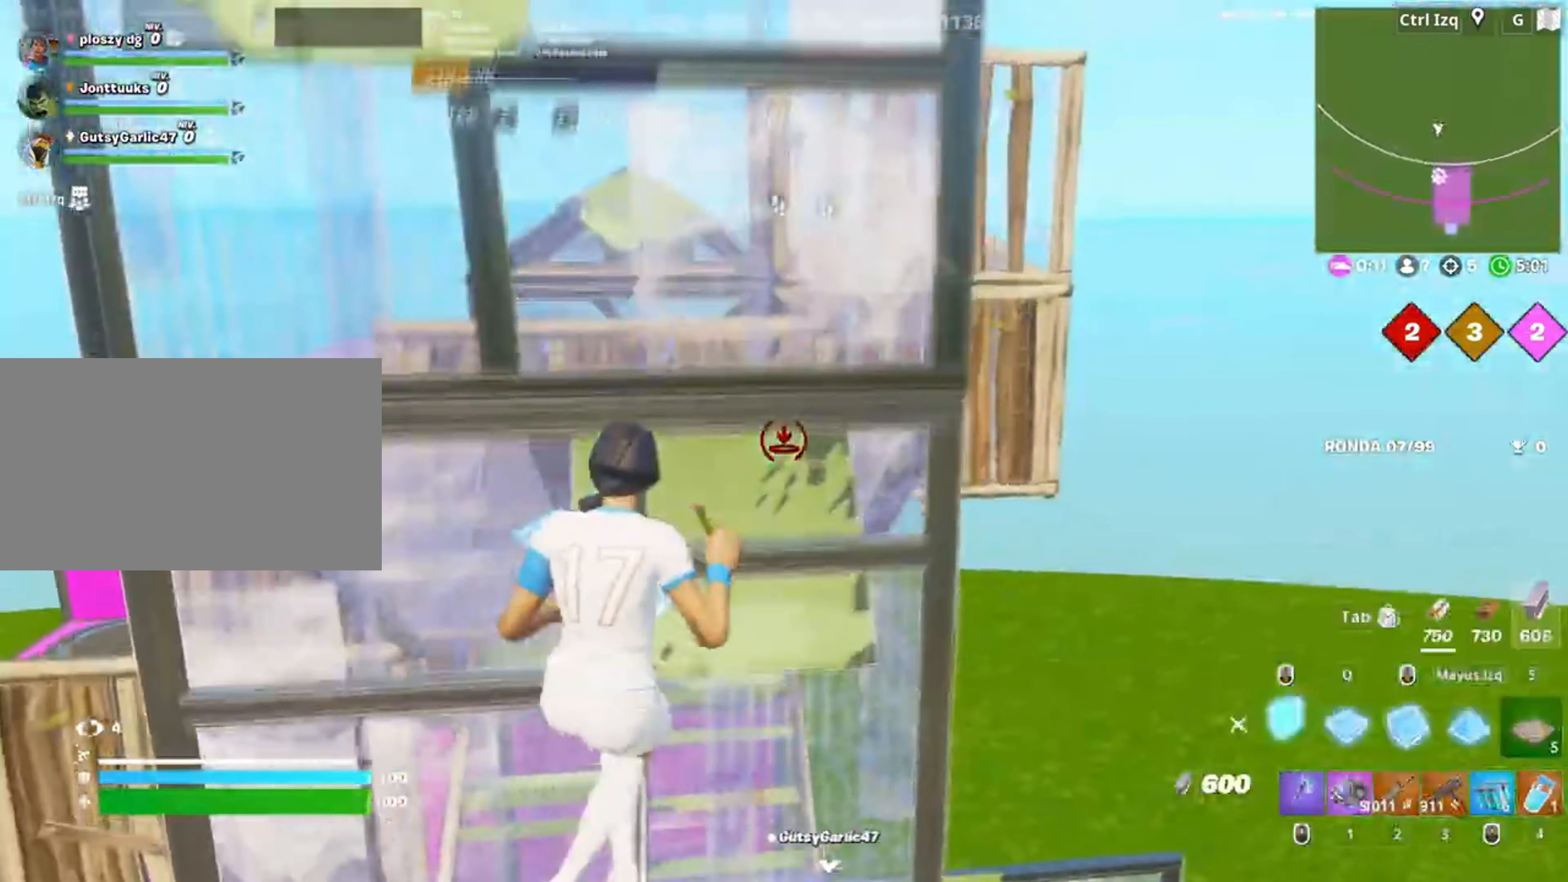
{"keys": ["w"], "mouse": [], "events": [[83, "q", "down"], [117, "space", "up"], [150, "mouse_left", "down"], [167, "d", "up"], [183, "q", "up"], [350, "3", "down"], [450, "3", "up"], [450, "mouse_left", "up"]]}
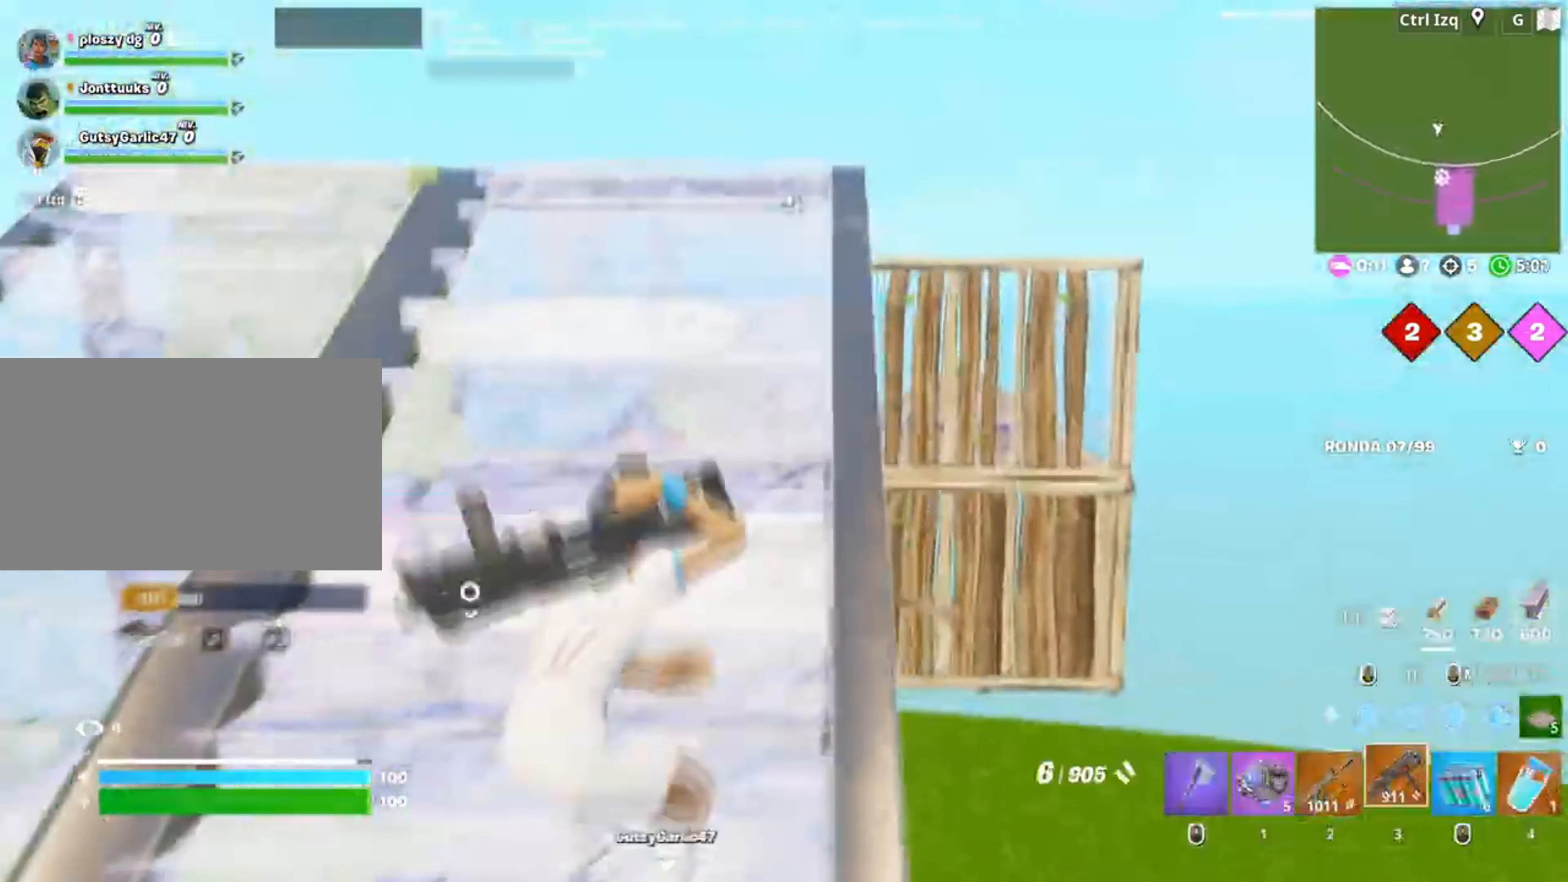
{"keys": ["a", "w"], "mouse": [], "events": [[150, "a", "down"], [217, "r", "down"], [283, "r", "up"], [383, "r", "down"], [483, "r", "up"]]}
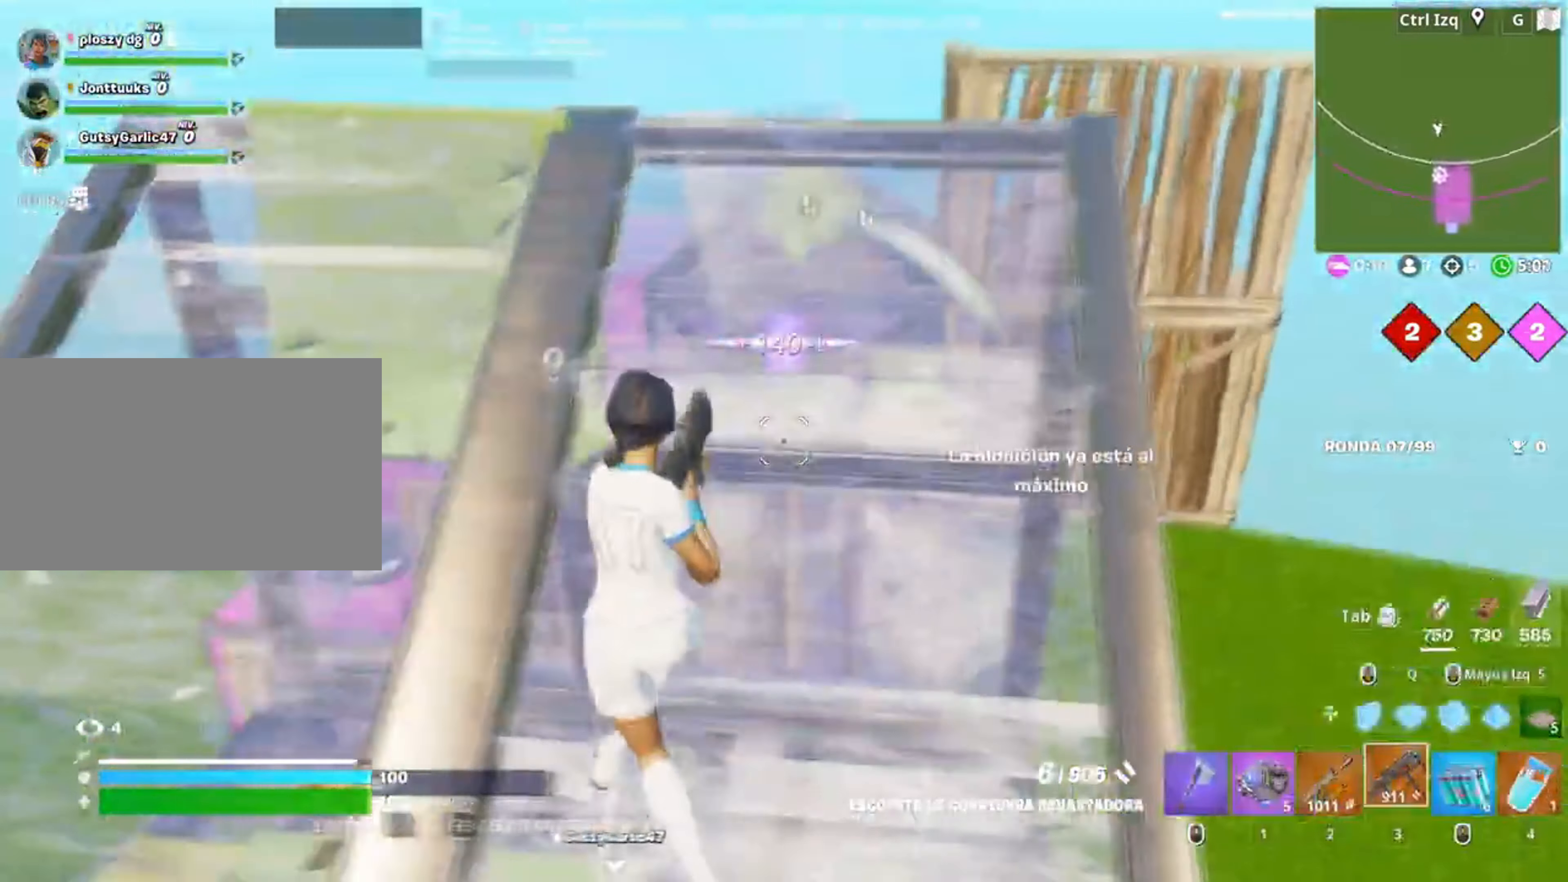
{"keys": ["w"], "mouse": [], "events": [[17, "a", "up"]]}
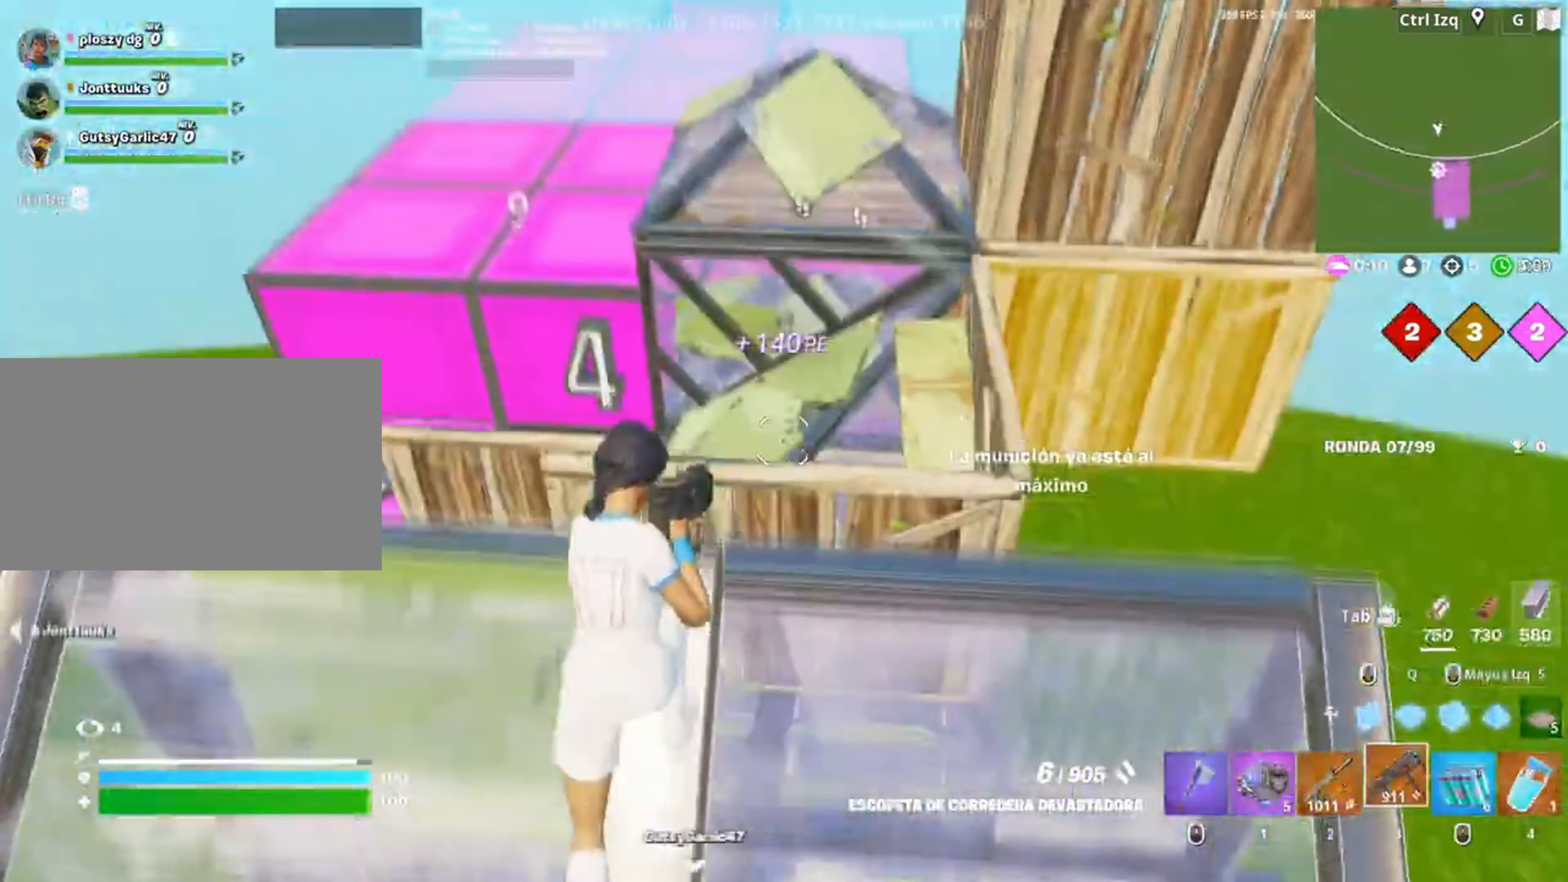
{"keys": ["w"], "mouse": [], "events": [[117, "q", "down"], [183, "mouse_left", "down"], [217, "q", "up"], [250, "3", "down"], [317, "mouse_left", "up"], [350, "3", "up"]]}